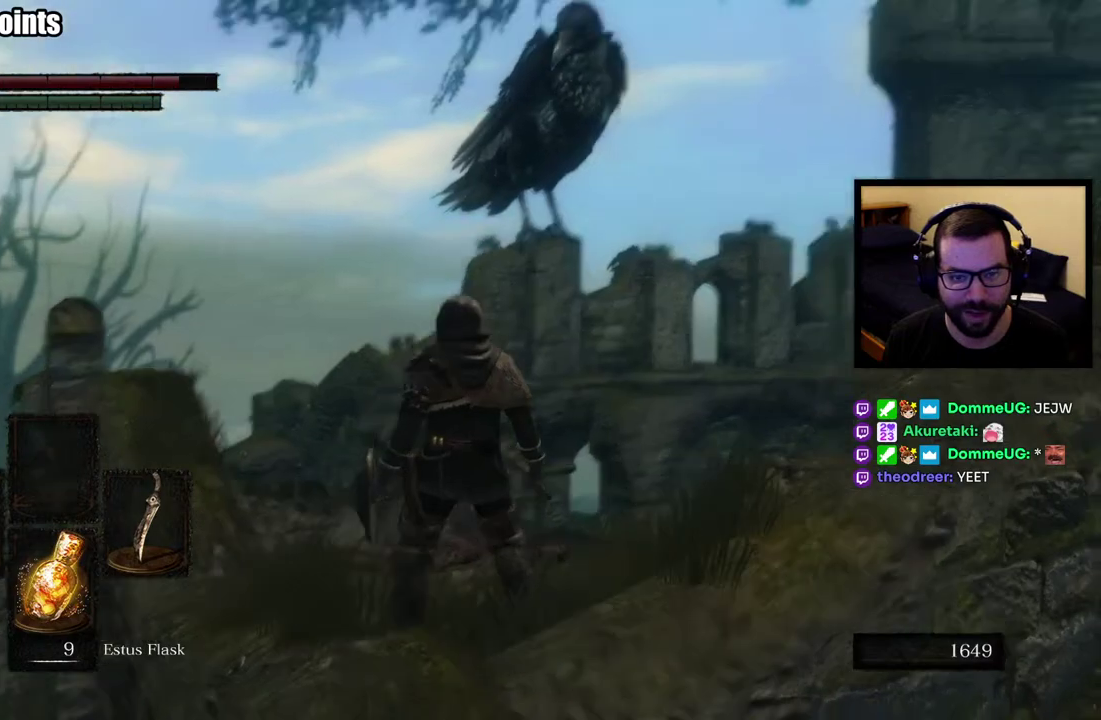
Gameplay with a controller (PlayStation layout); each line is a JSON object with the inputs held at the frame after it. "button_events" lists button changes between this image and that frame as [ms after this image, input, new state], when the widget could be followed in between (sticks are given only as held states). This overlay highlights the sticks when they move; stick clicks (L3 R3) are not distinguishable.
{"buttons": [], "left_stick": "center", "right_stick": "center", "button_events": []}
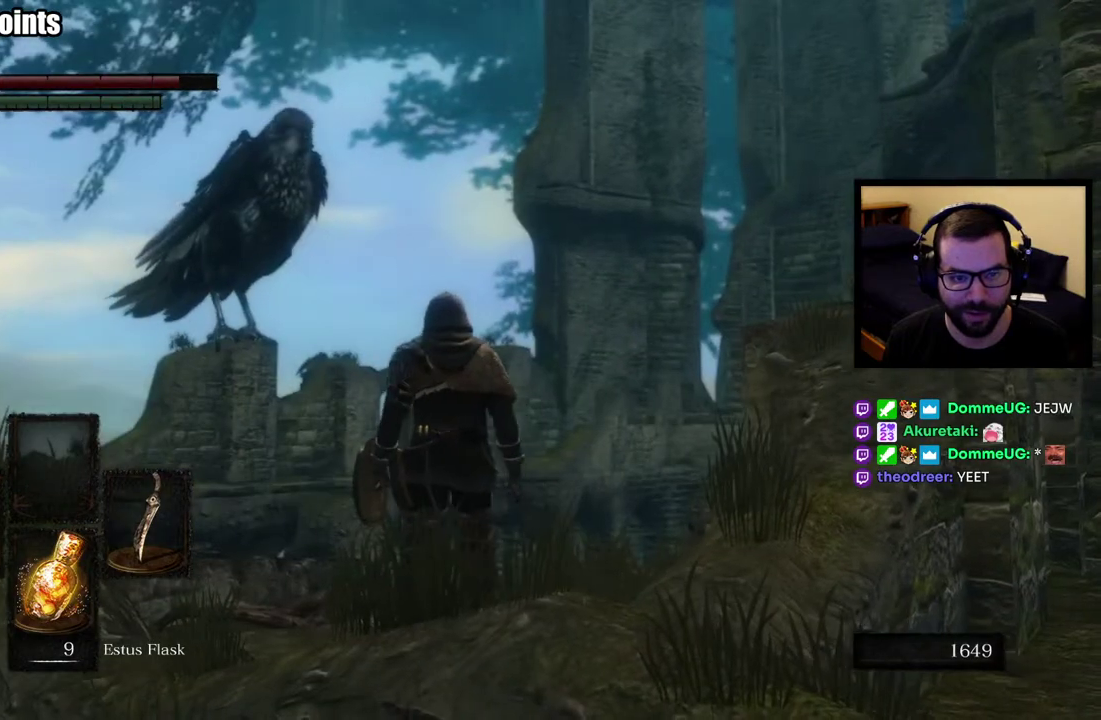
{"buttons": [], "left_stick": "center", "right_stick": "down-left", "button_events": []}
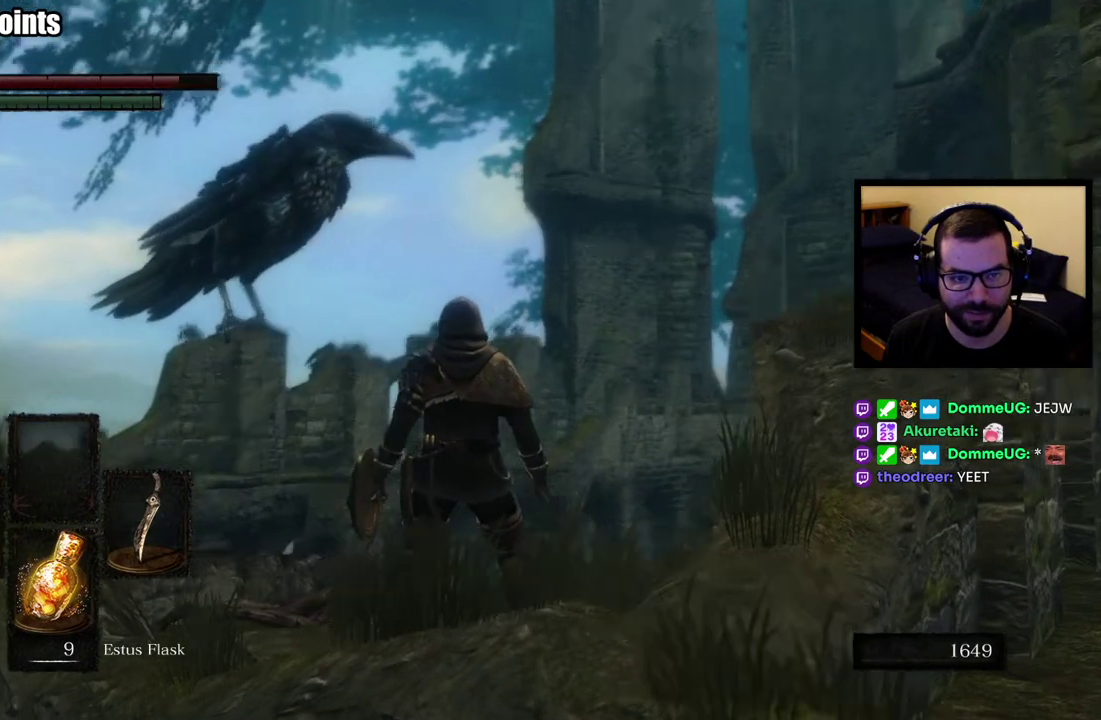
{"buttons": [], "left_stick": "up", "right_stick": "down-left", "button_events": []}
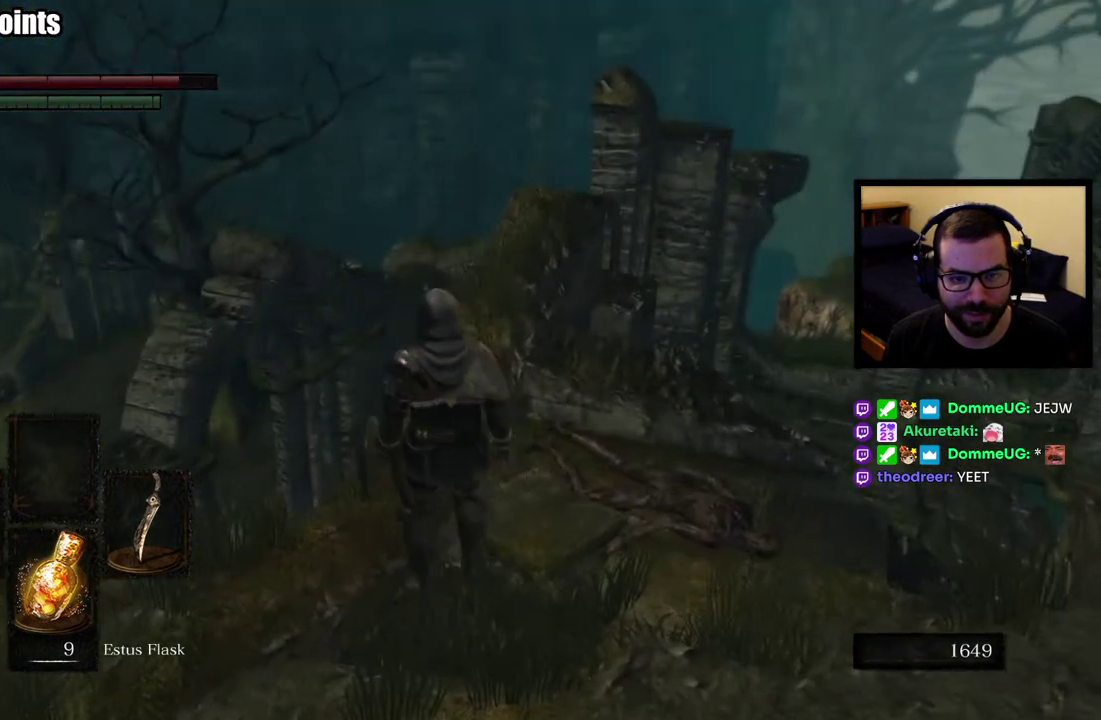
{"buttons": [], "left_stick": "center", "right_stick": "down-left", "button_events": []}
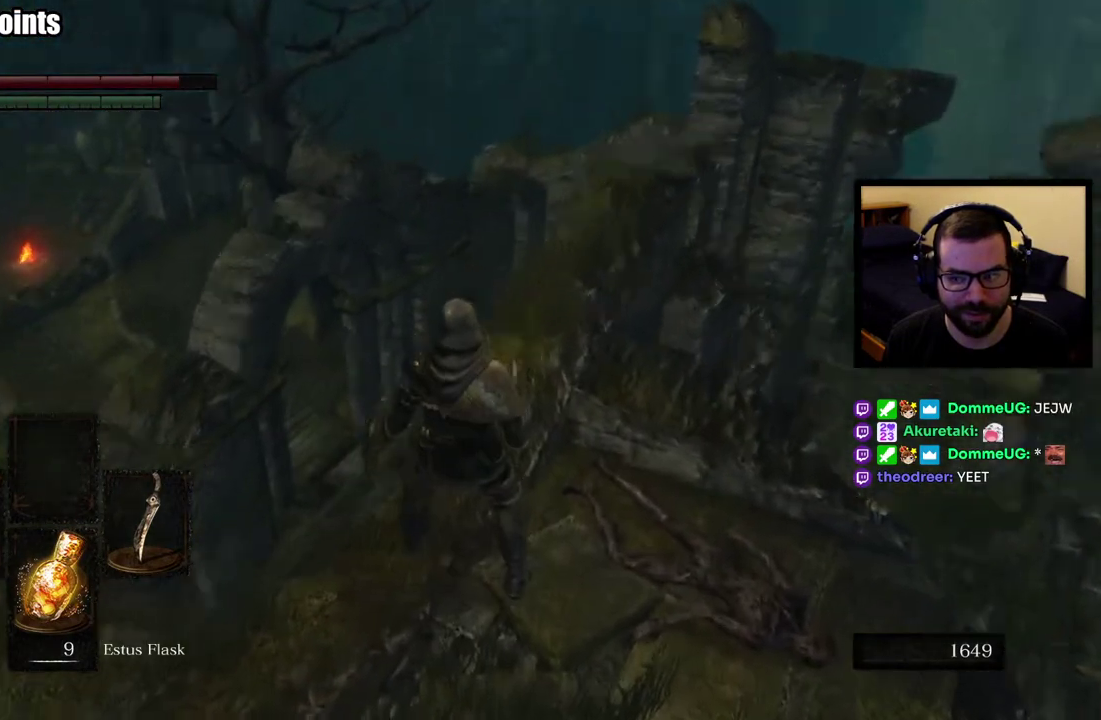
{"buttons": [], "left_stick": "up", "right_stick": "center", "button_events": []}
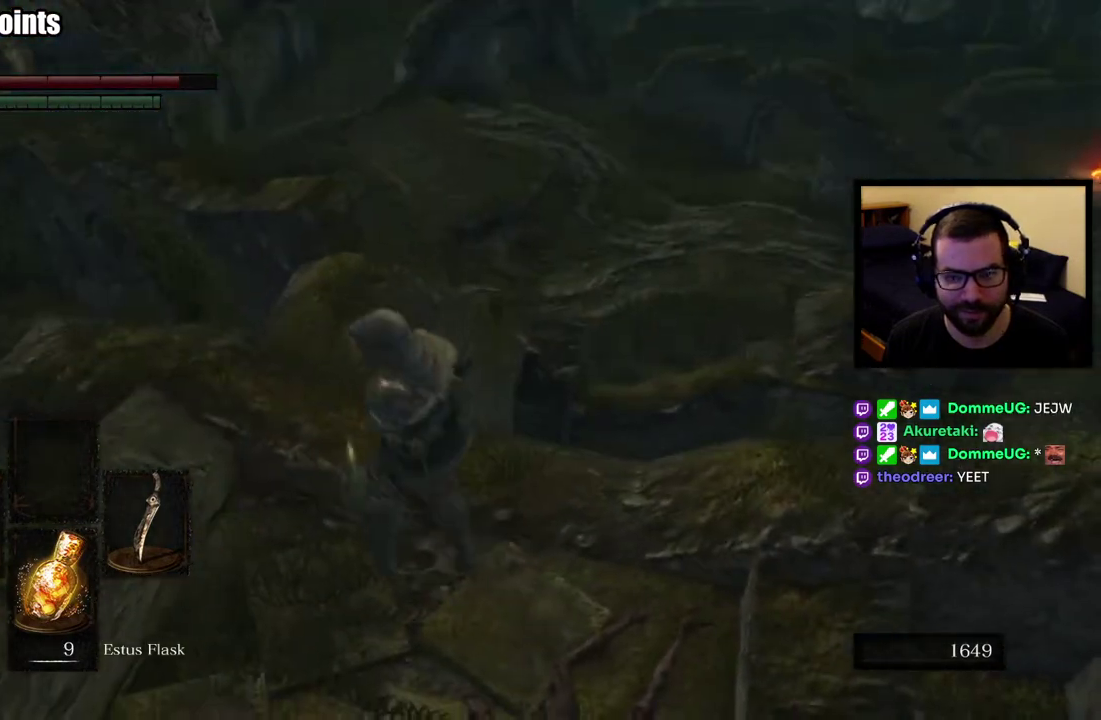
{"buttons": [], "left_stick": "up", "right_stick": "center", "button_events": []}
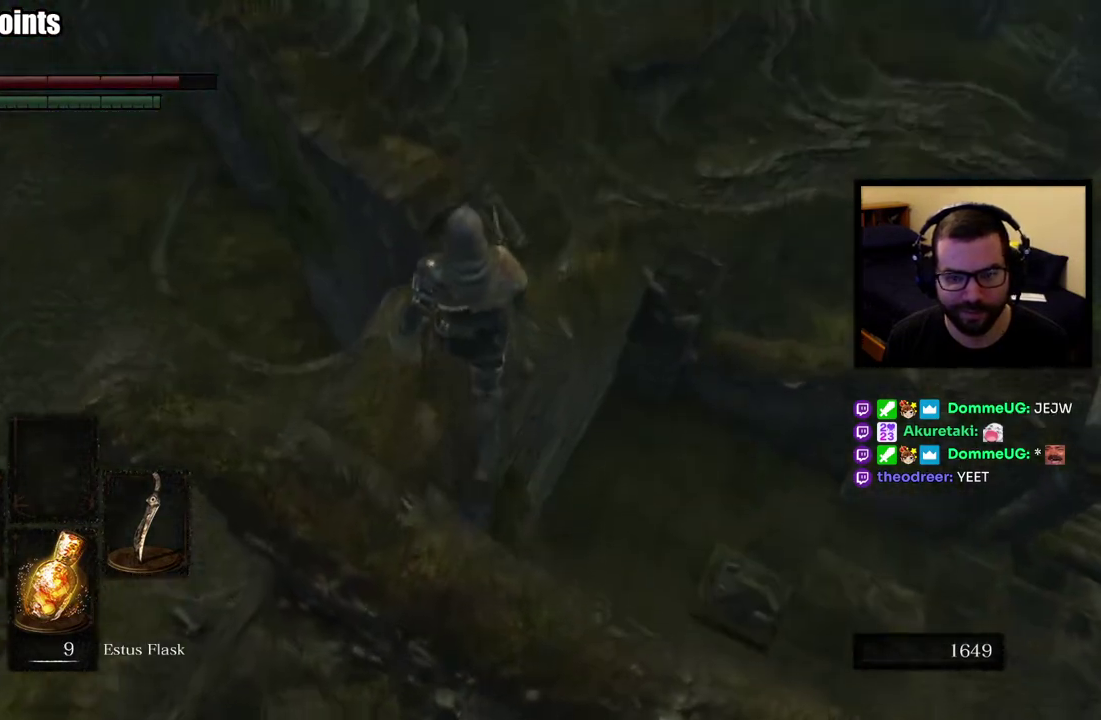
{"buttons": [], "left_stick": "up", "right_stick": "center", "button_events": []}
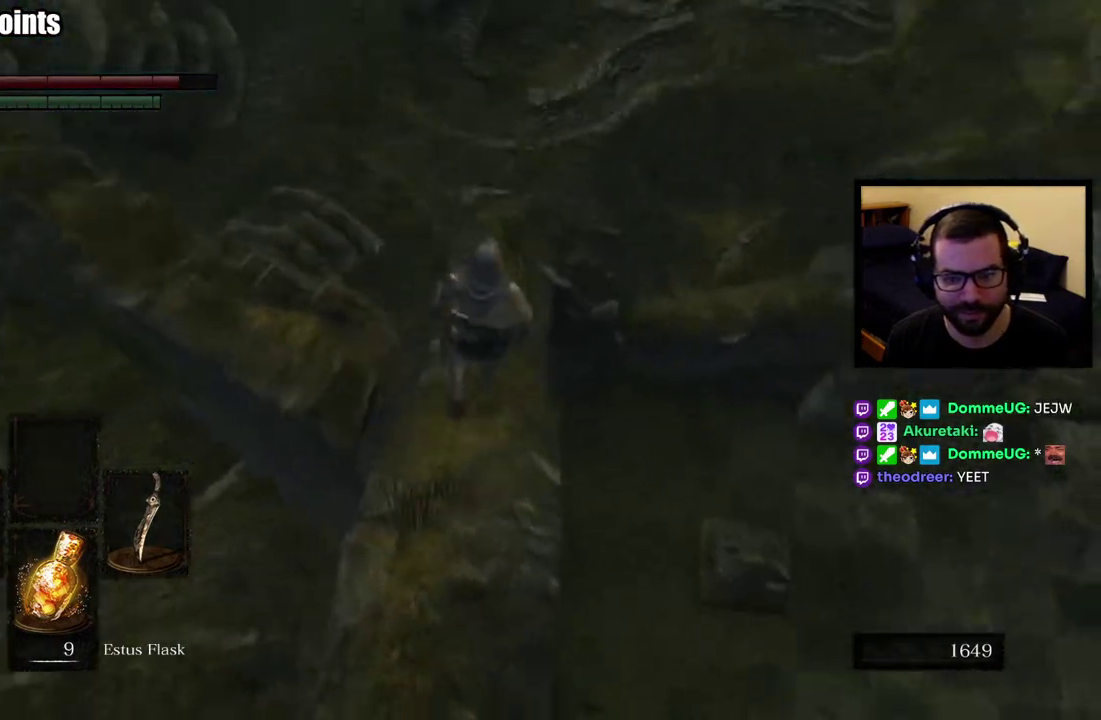
{"buttons": [], "left_stick": "up", "right_stick": "right", "button_events": []}
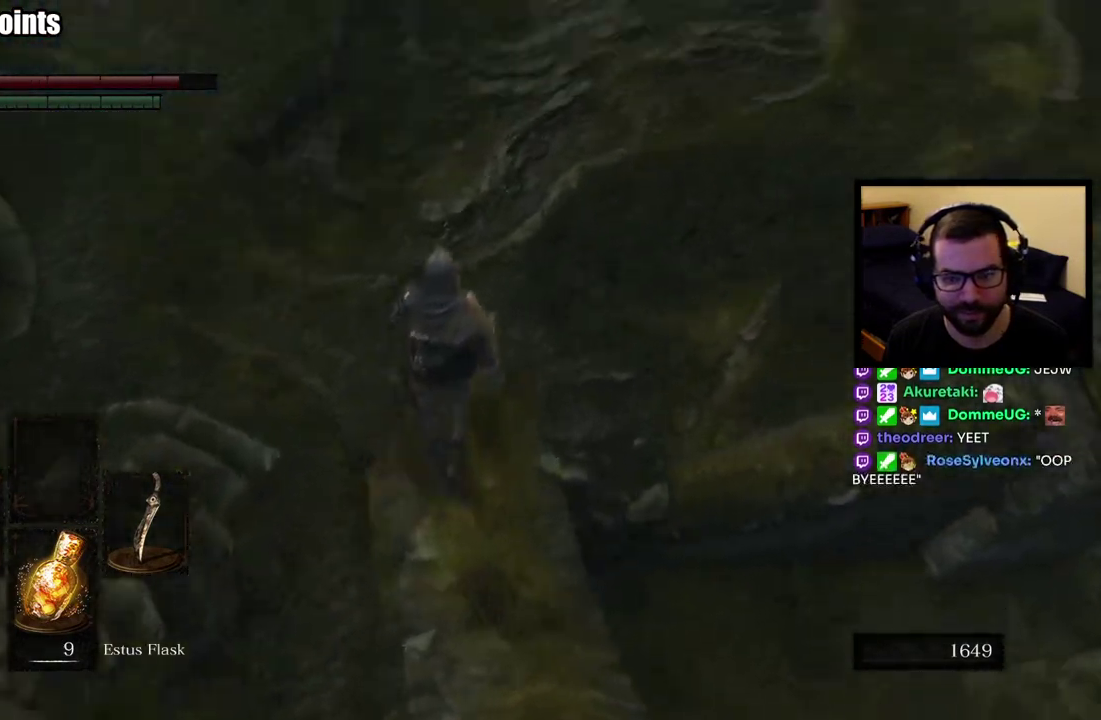
{"buttons": [], "left_stick": "up-left", "right_stick": "center", "button_events": []}
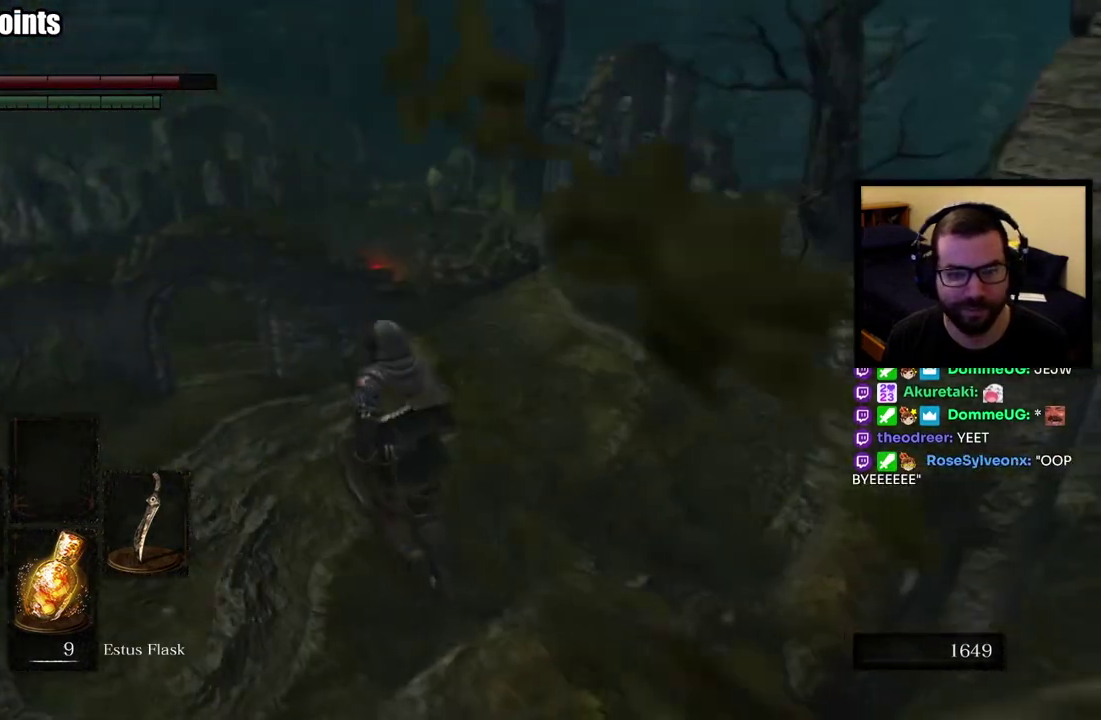
{"buttons": [], "left_stick": "up", "right_stick": "center", "button_events": []}
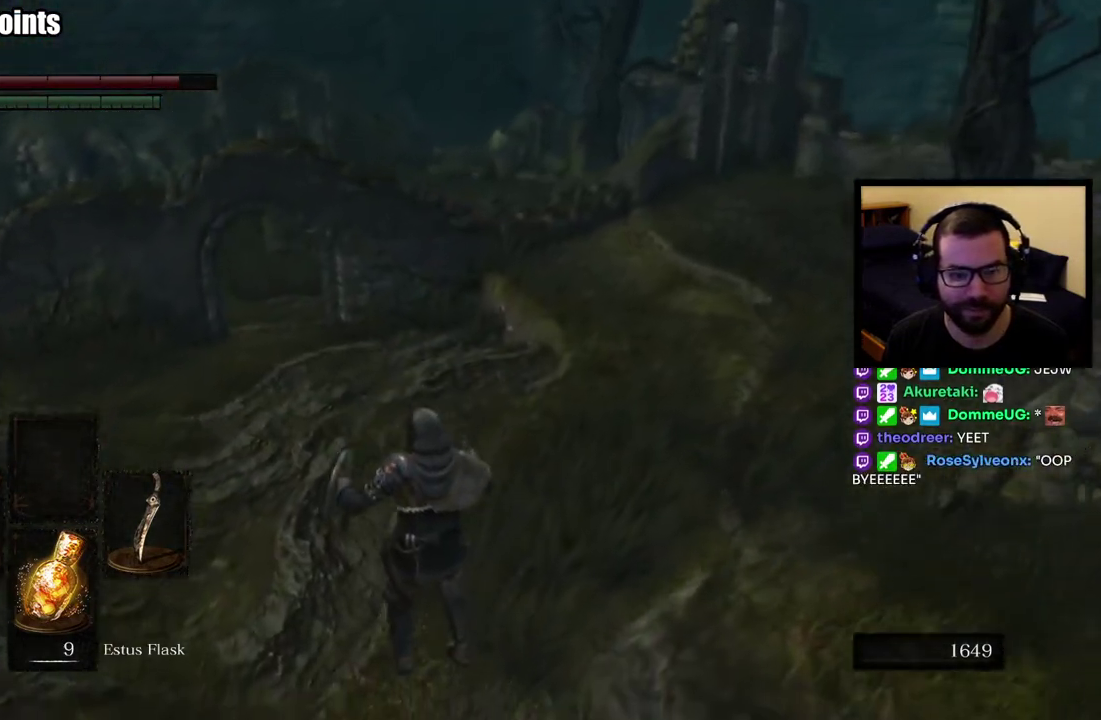
{"buttons": [], "left_stick": "up", "right_stick": "up-left", "button_events": []}
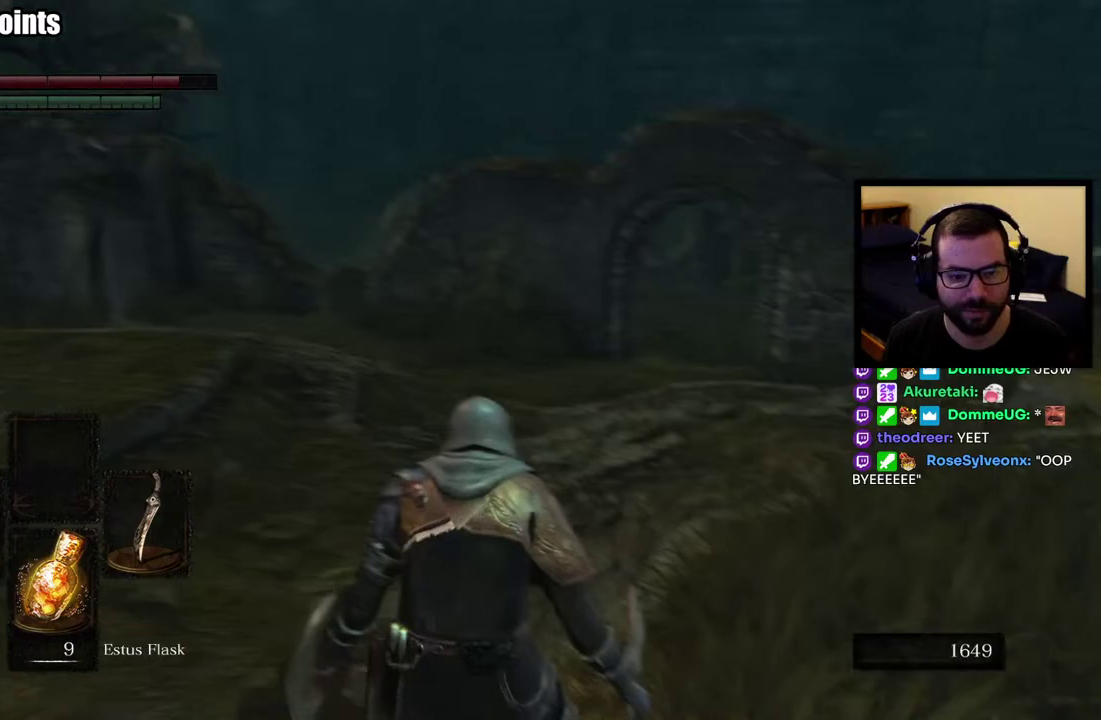
{"buttons": ["CIRCLE"], "left_stick": "up", "right_stick": "down-right", "button_events": [[233, "CIRCLE", "down"]]}
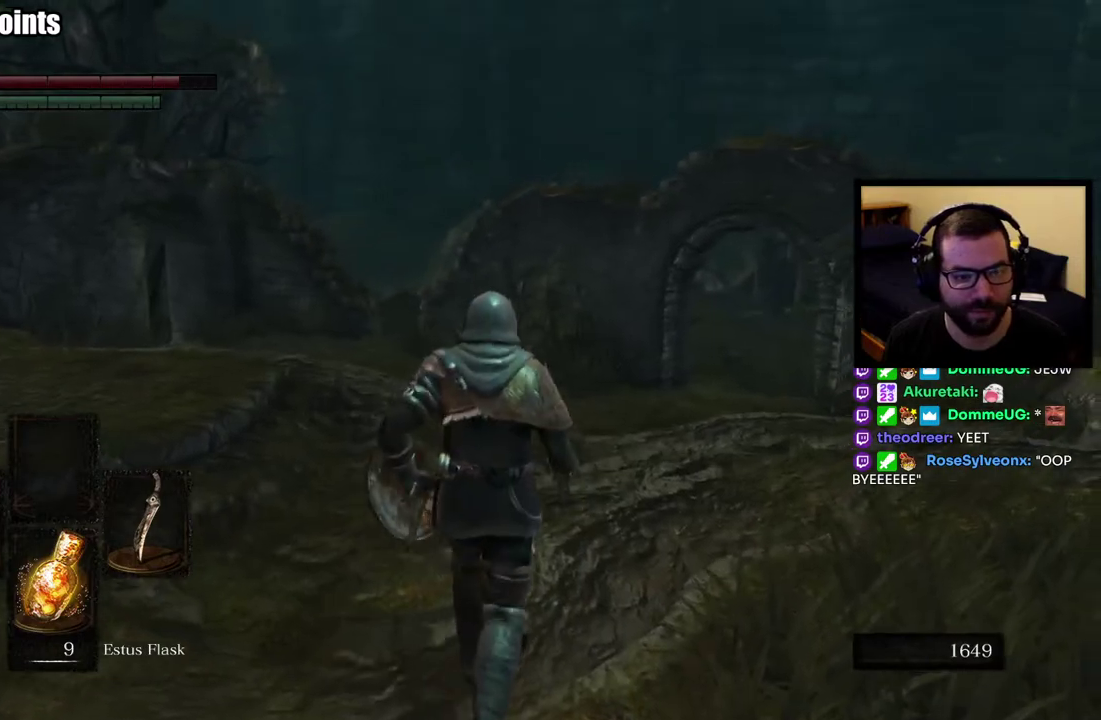
{"buttons": ["CIRCLE"], "left_stick": "up", "right_stick": "center", "button_events": []}
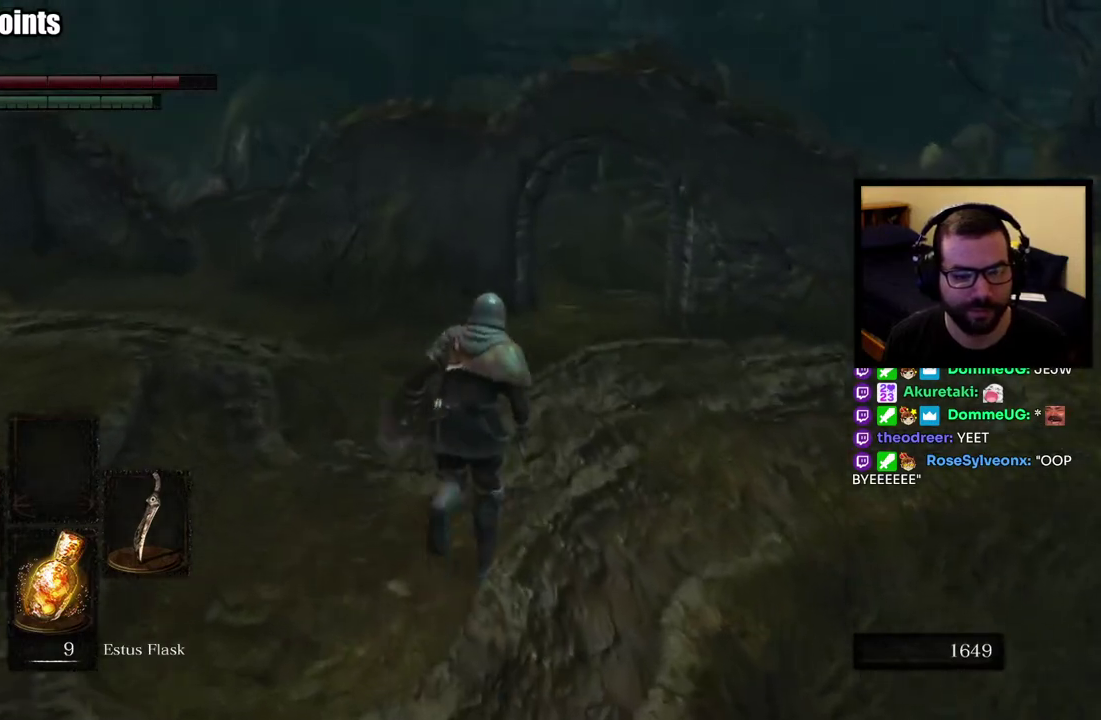
{"buttons": ["CIRCLE"], "left_stick": "up", "right_stick": "center", "button_events": []}
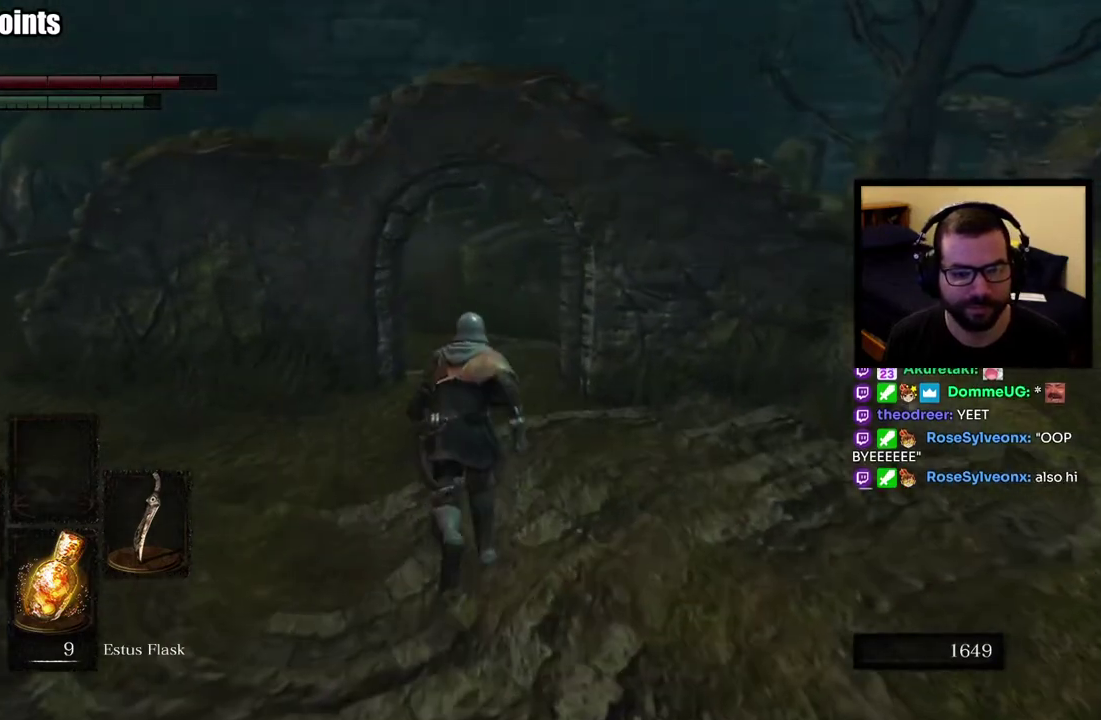
{"buttons": ["CIRCLE"], "left_stick": "up", "right_stick": "right", "button_events": []}
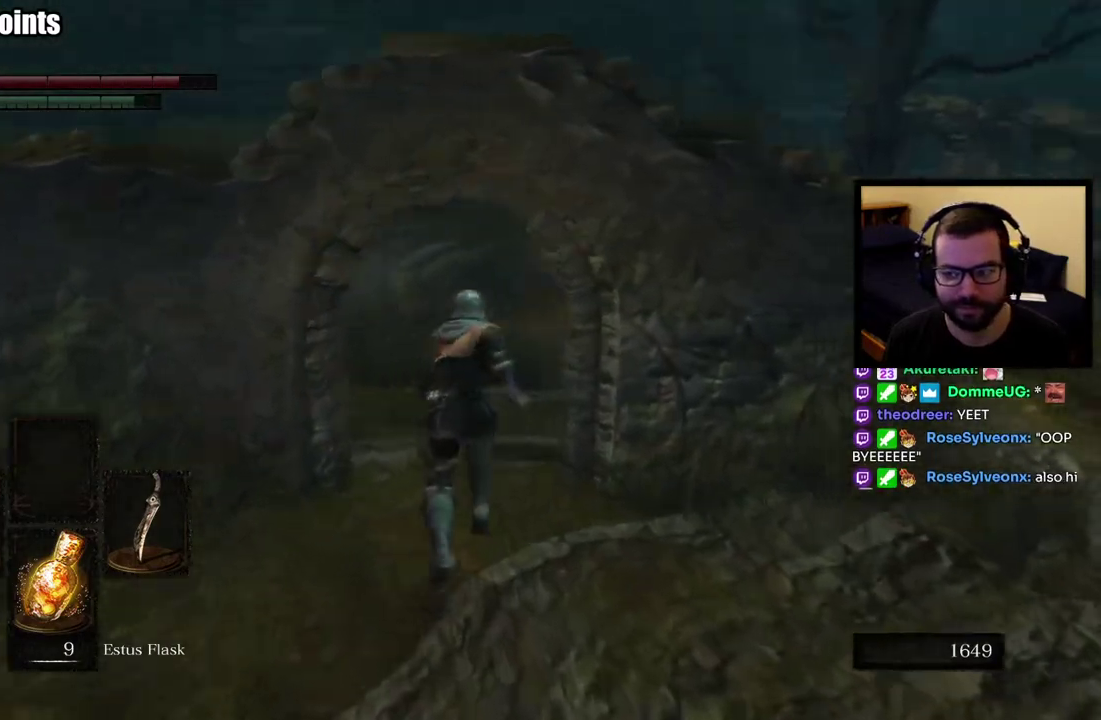
{"buttons": ["CIRCLE"], "left_stick": "up", "right_stick": "center", "button_events": []}
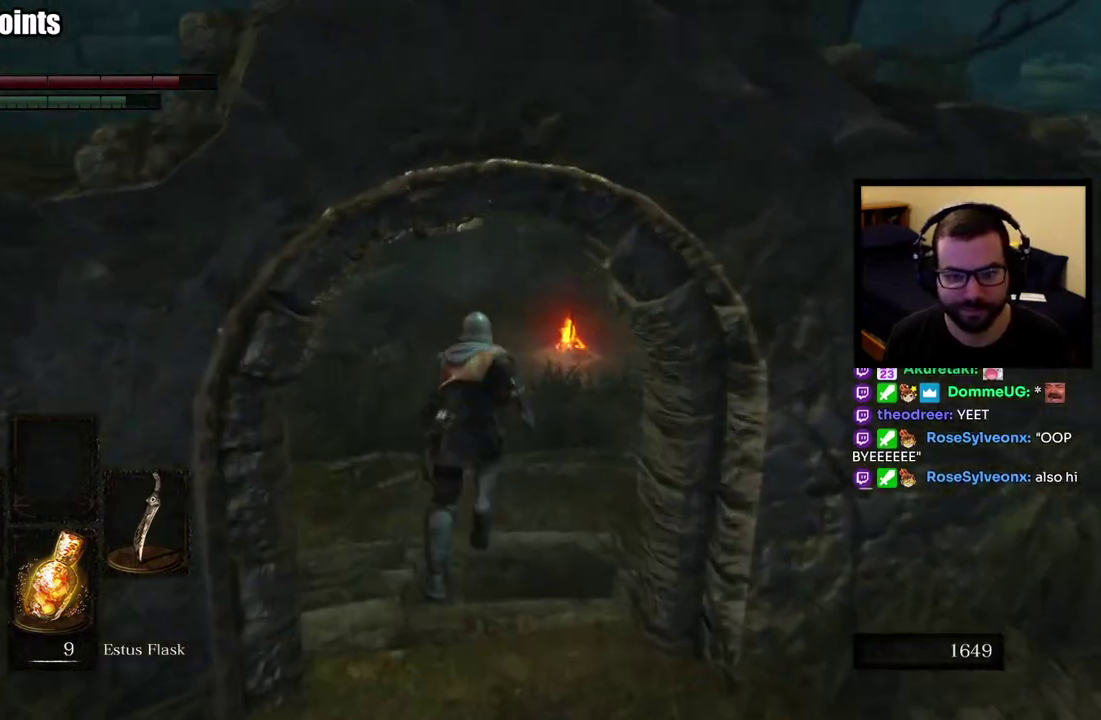
{"buttons": ["CIRCLE"], "left_stick": "up", "right_stick": "center", "button_events": []}
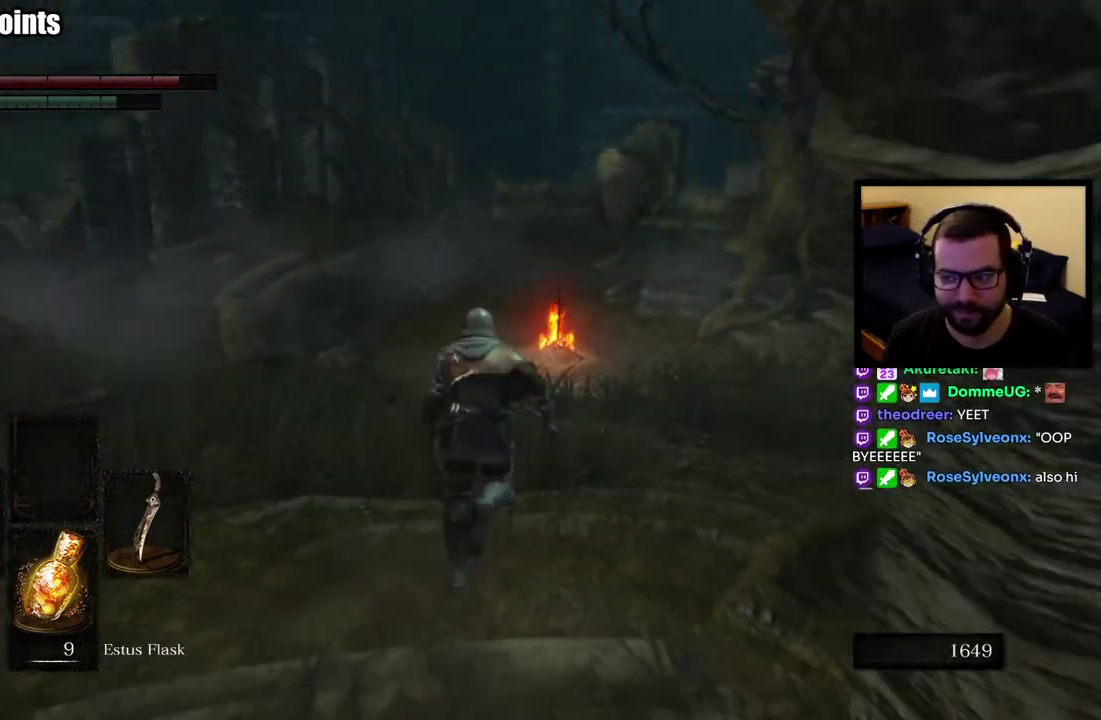
{"buttons": ["CIRCLE"], "left_stick": "up", "right_stick": "center", "button_events": []}
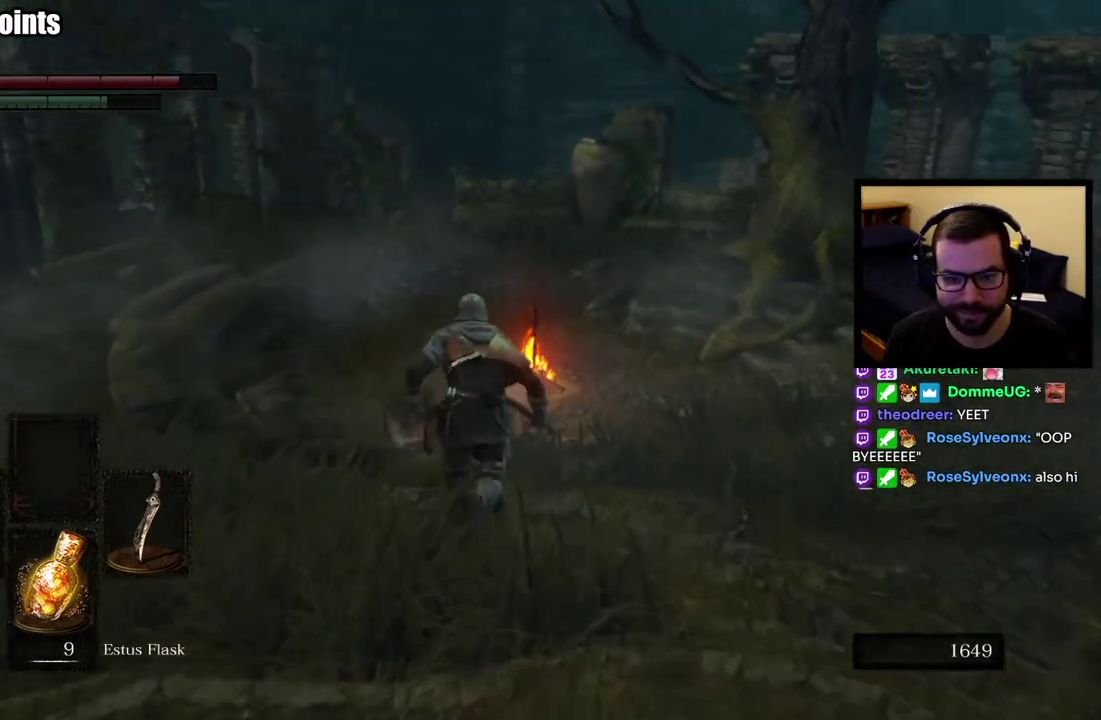
{"buttons": [], "left_stick": "up", "right_stick": "center", "button_events": [[433, "CIRCLE", "up"]]}
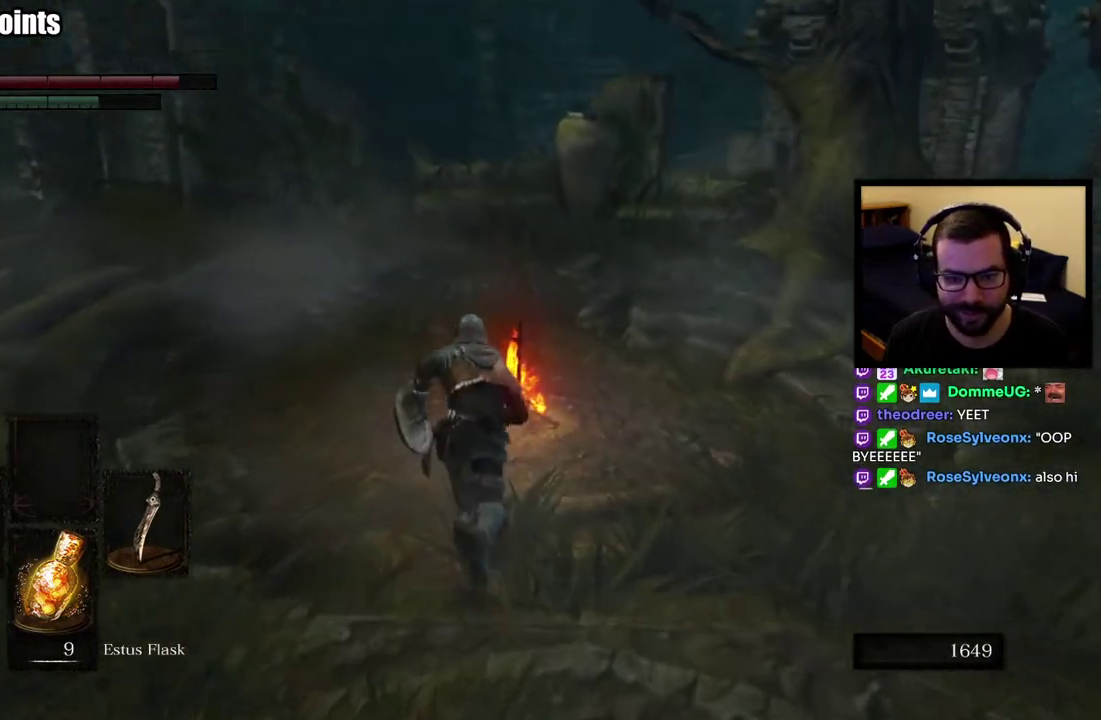
{"buttons": [], "left_stick": "up", "right_stick": "center", "button_events": []}
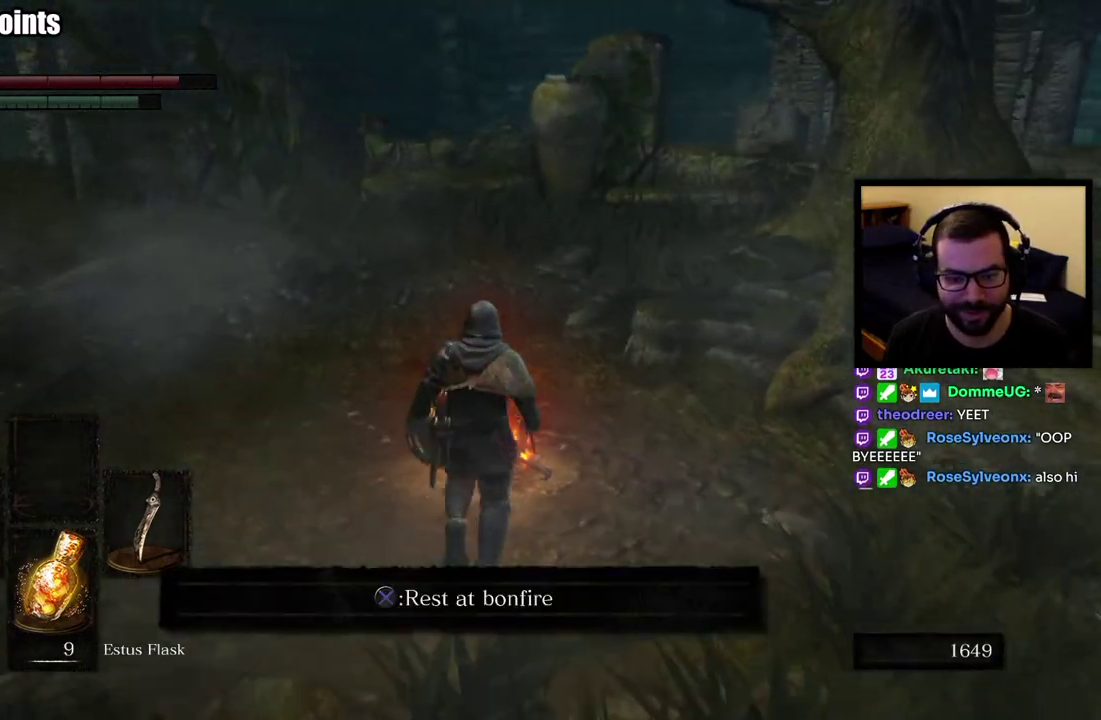
{"buttons": [], "left_stick": "center", "right_stick": "center", "button_events": [[267, "CROSS", "down"], [367, "CROSS", "up"]]}
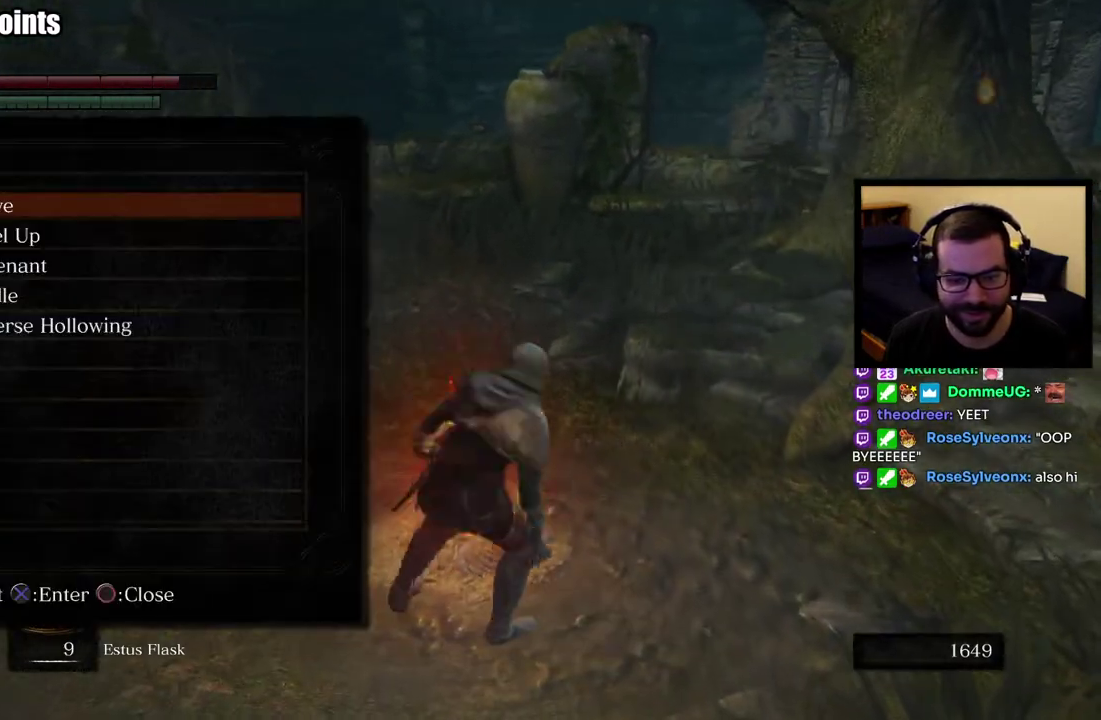
{"buttons": [], "left_stick": "center", "right_stick": "center", "button_events": []}
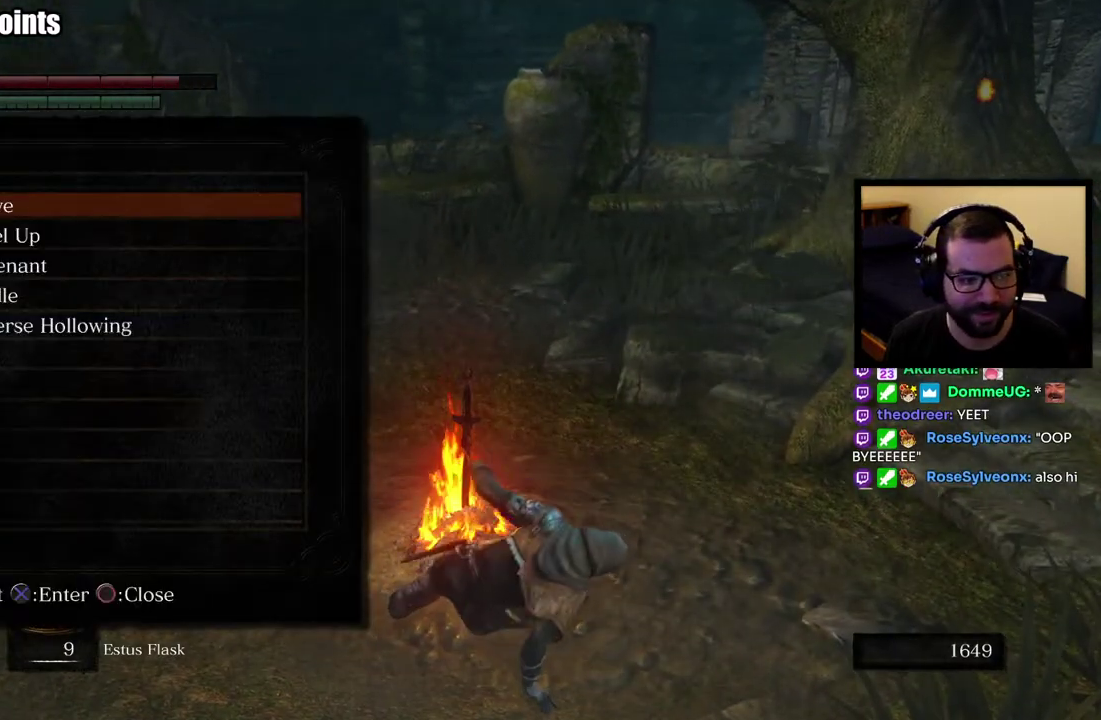
{"buttons": ["CIRCLE"], "left_stick": "center", "right_stick": "center", "button_events": [[433, "CIRCLE", "down"]]}
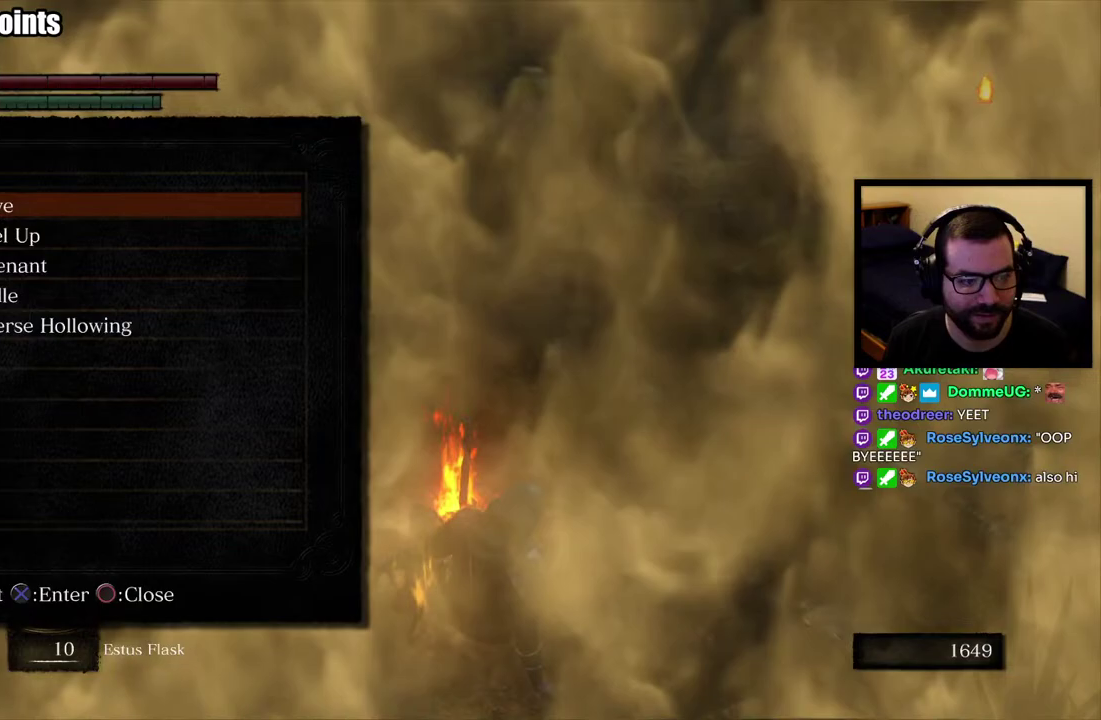
{"buttons": [], "left_stick": "center", "right_stick": "center", "button_events": [[50, "CIRCLE", "up"]]}
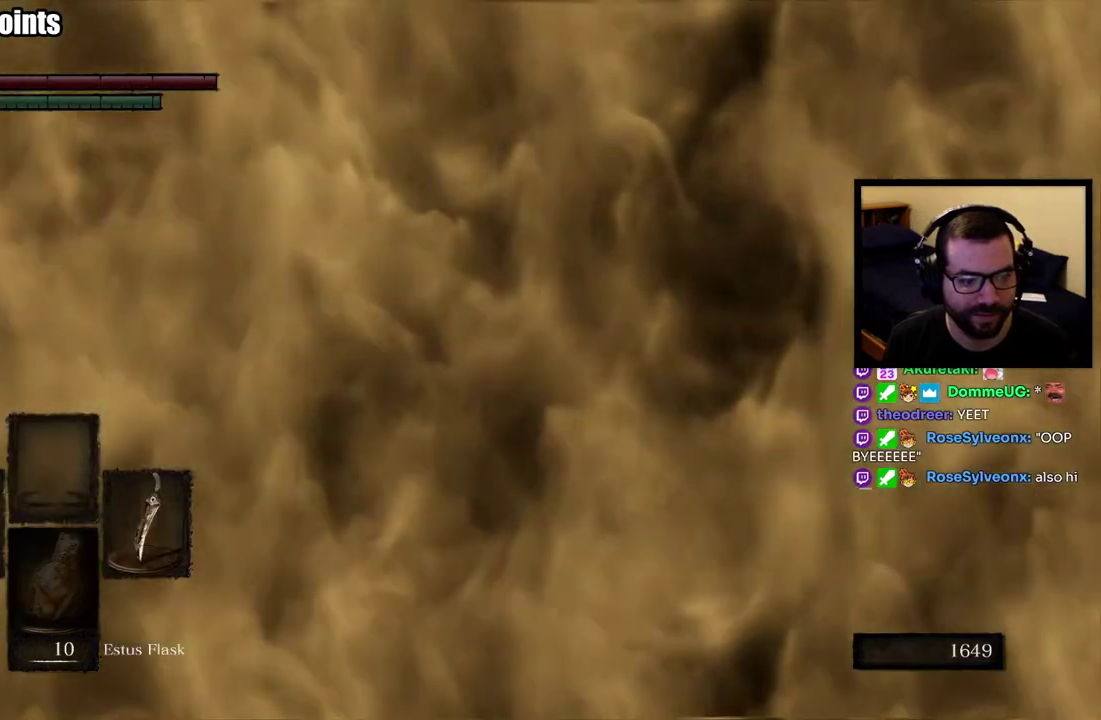
{"buttons": [], "left_stick": "up-left", "right_stick": "center", "button_events": []}
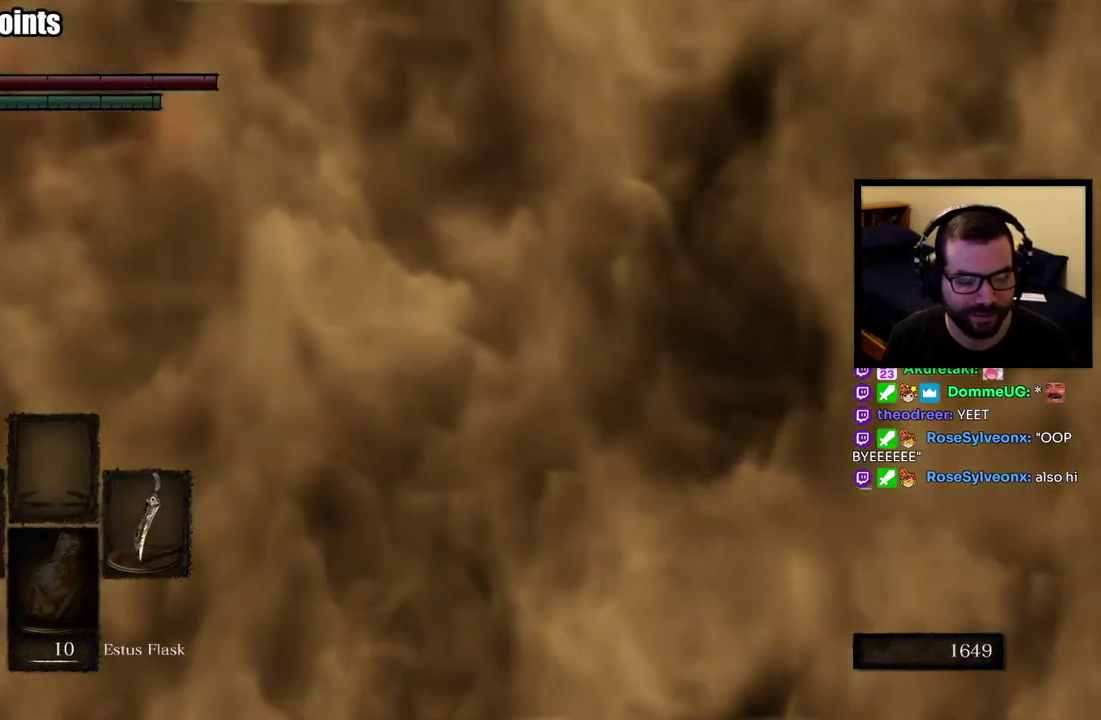
{"buttons": [], "left_stick": "left", "right_stick": "center", "button_events": []}
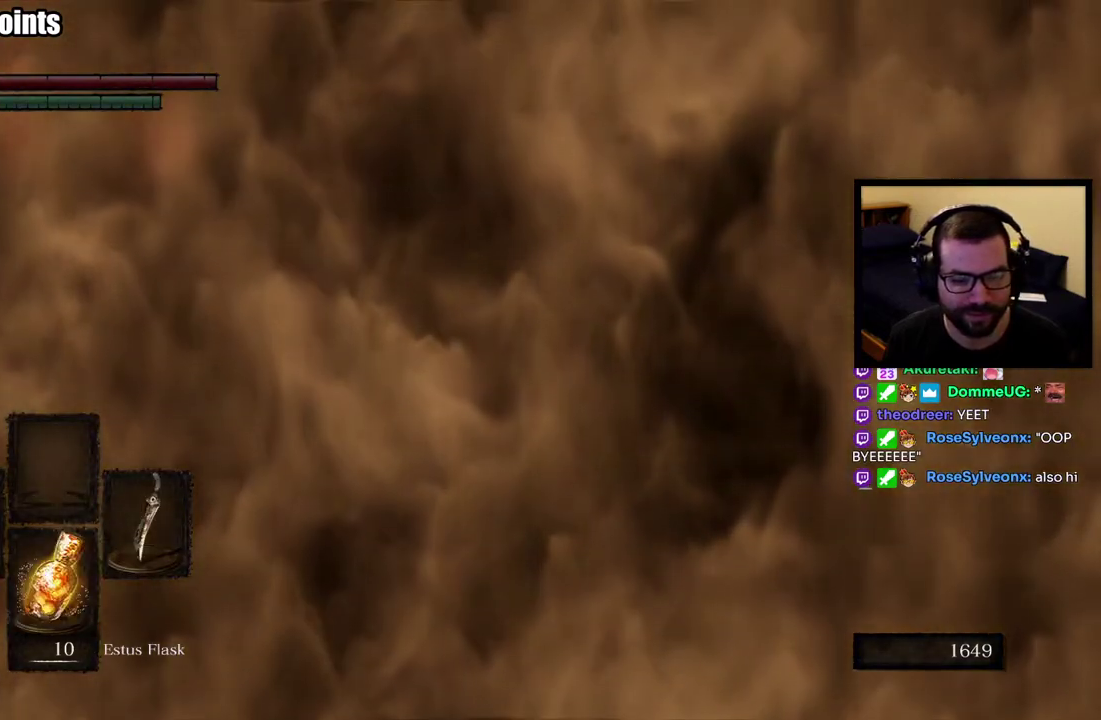
{"buttons": [], "left_stick": "center", "right_stick": "center", "button_events": []}
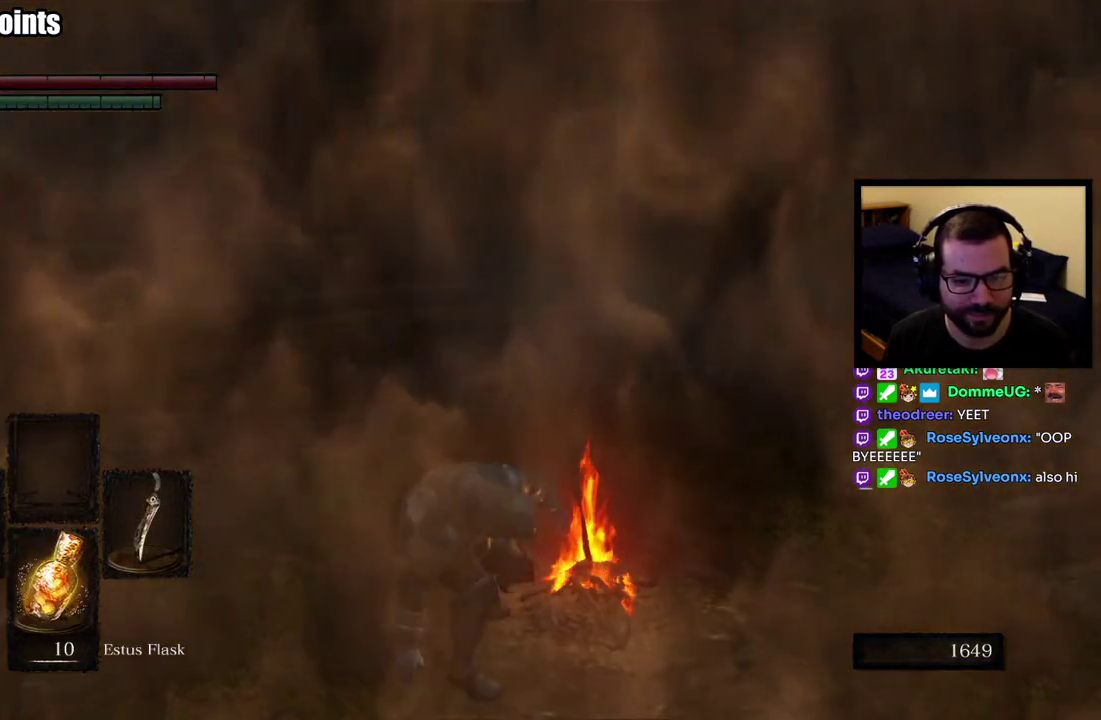
{"buttons": [], "left_stick": "up-left", "right_stick": "center", "button_events": []}
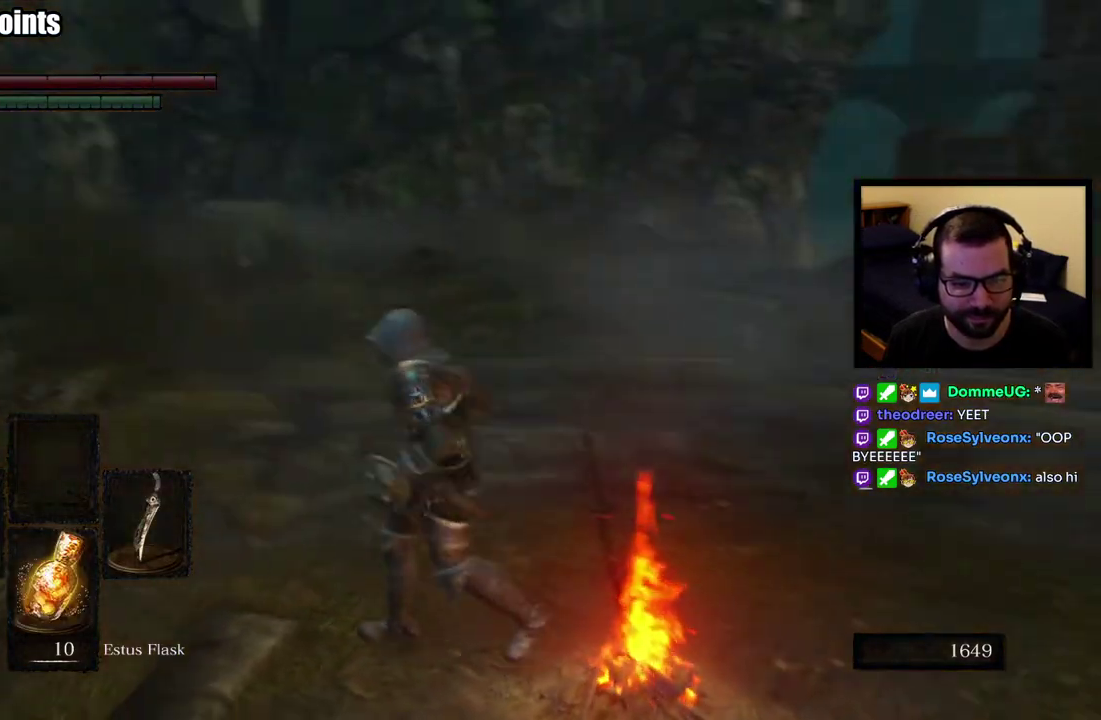
{"buttons": [], "left_stick": "up", "right_stick": "center", "button_events": []}
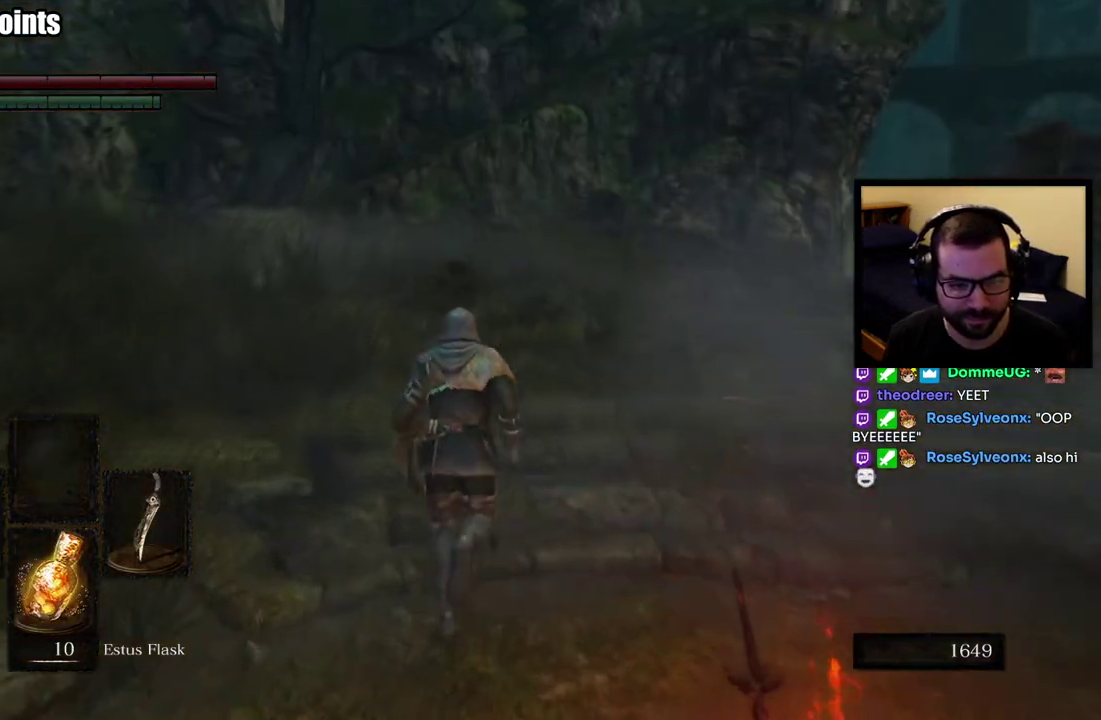
{"buttons": ["CIRCLE"], "left_stick": "up-left", "right_stick": "center", "button_events": [[17, "CIRCLE", "down"]]}